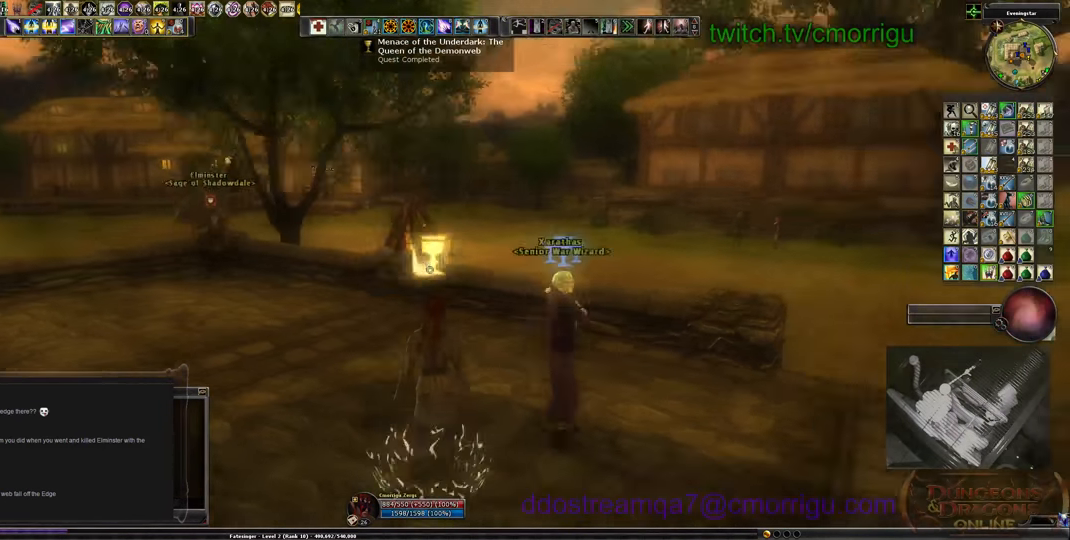
Gameplay with keyboard; each line is a JSON object with the keys held at the frame after it. "events" lists presses ("down") and releases ("up") of ".", "/", "0", "1", "2", "3", "4", "5", "6", "7", "8", "9", "a", "b", "backslash", "backspace", "c", "caps_lock", "comma", "ctrl_l", "ctrl_r", "d", "e", "equals", "escape", "f", "f1", "f10", "f11", "f12", "f2", "f3", "f4", "f5", "f6", "f7", "f8", "f9", "g", "h", "i", "j", "k", "l", "lbracket", "m", "minus", "n", "o", "p", "q", "quote", "r", "rbracket", "return", "s", "semicolon", "shift_l", "shift_r", "space", "t", "tab", "tilde", "u", "v", "w", "x", "y" and "z" between this image and that frame as [ms after this image, input, new state], when the widget could be followed in between. No other keys are recorded. Mouse input is not recorded.
{"keys": ["a", "w"], "events": [[300, "a", "down"], [466, "w", "down"]]}
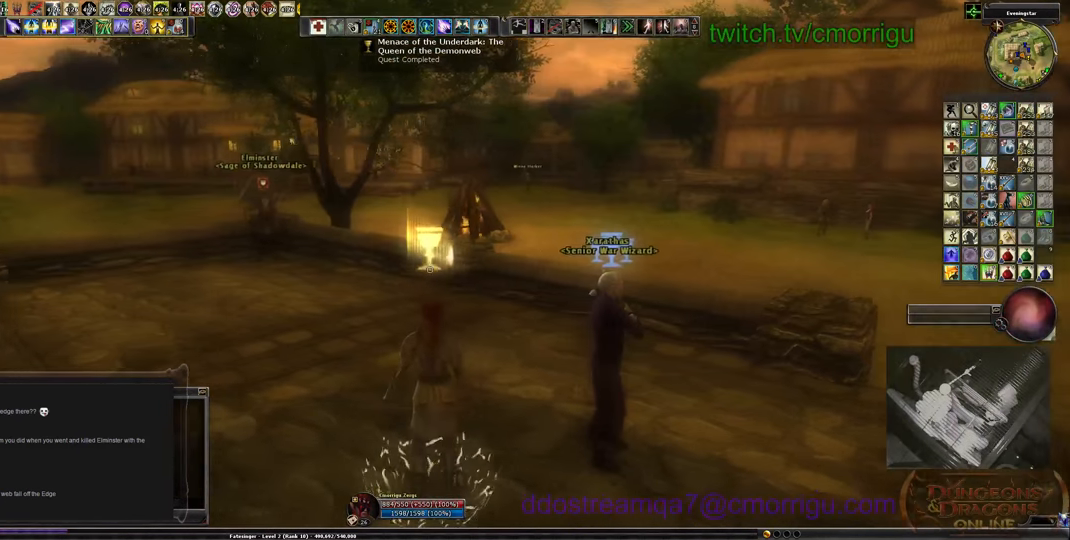
{"keys": [], "events": [[234, "a", "up"], [334, "w", "up"]]}
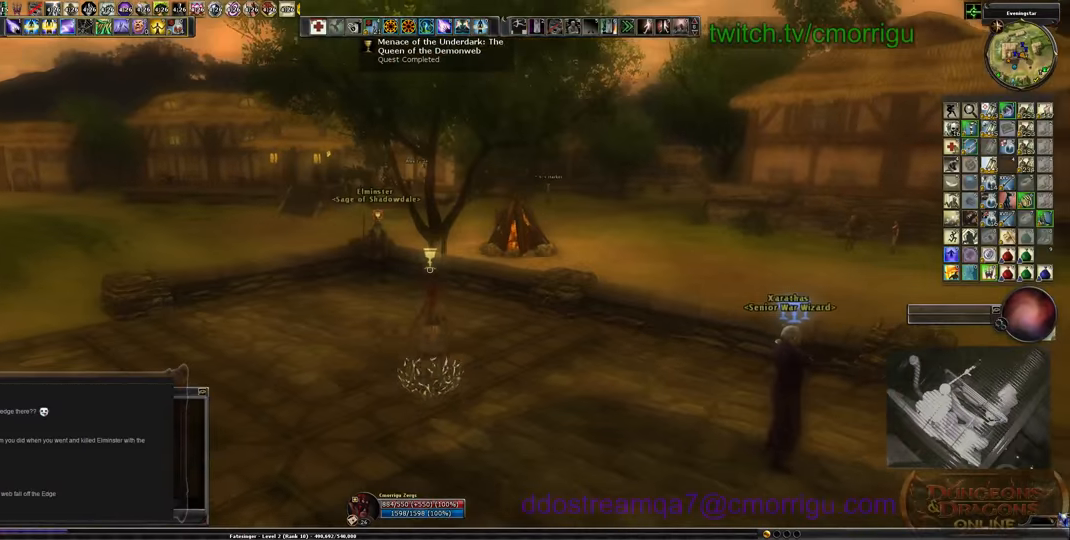
{"keys": [], "events": []}
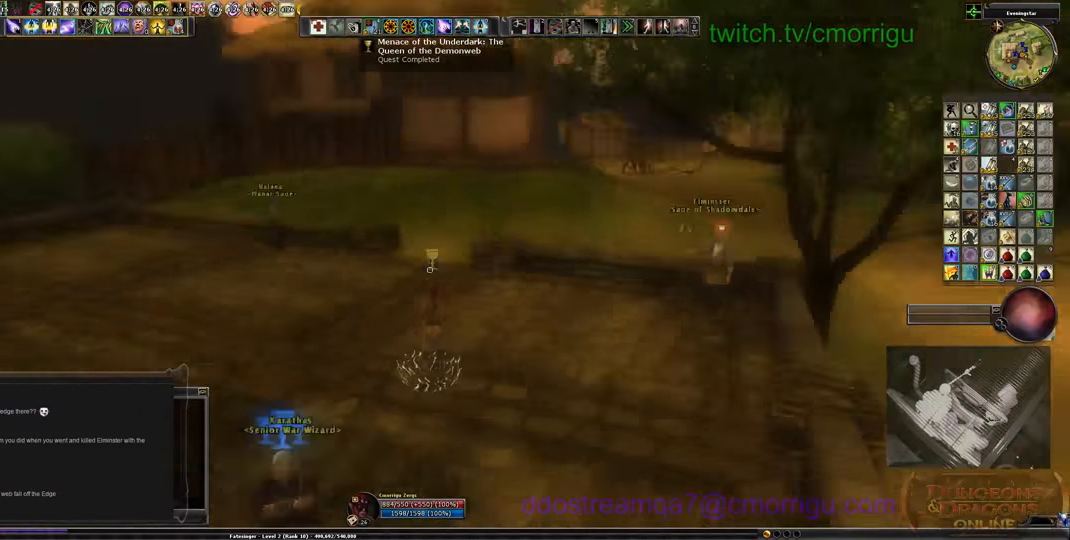
{"keys": [], "events": []}
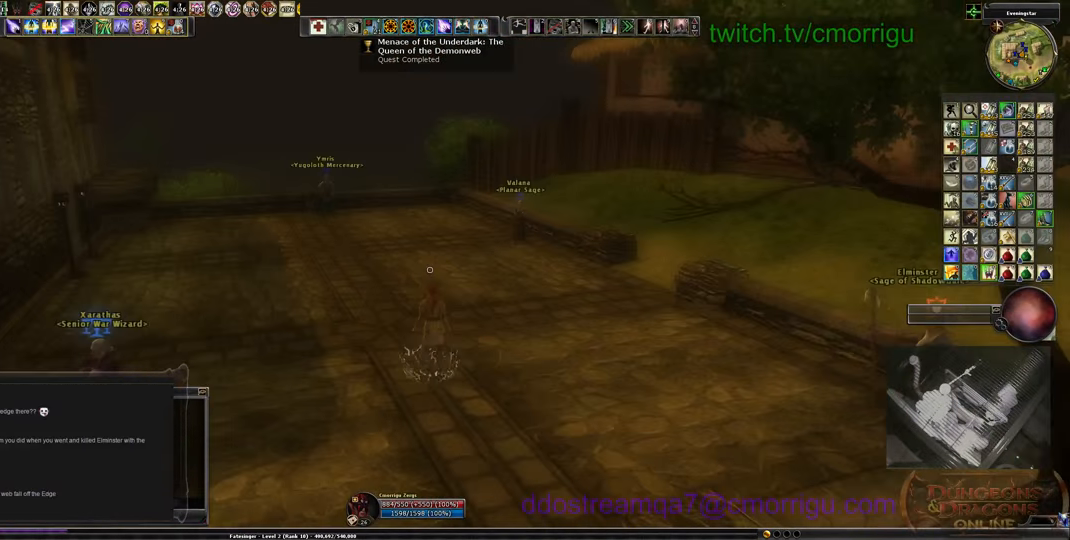
{"keys": ["w"], "events": [[300, "w", "down"]]}
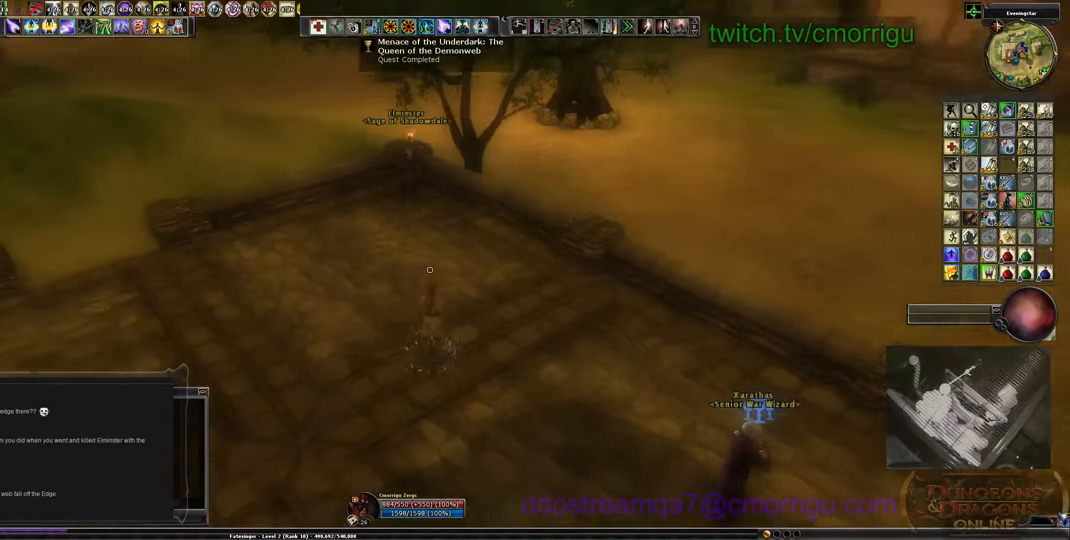
{"keys": [], "events": [[467, "w", "up"]]}
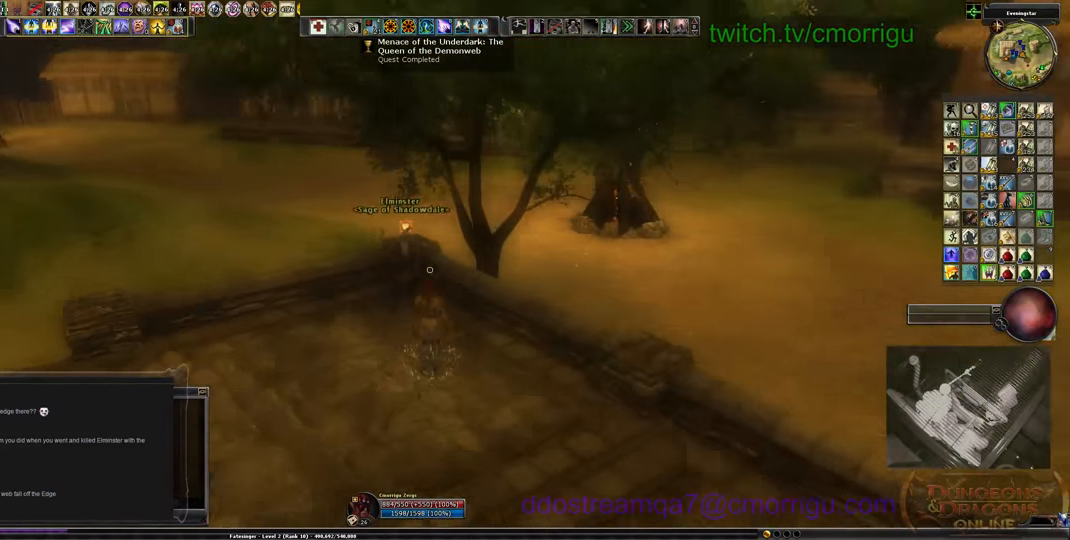
{"keys": [], "events": []}
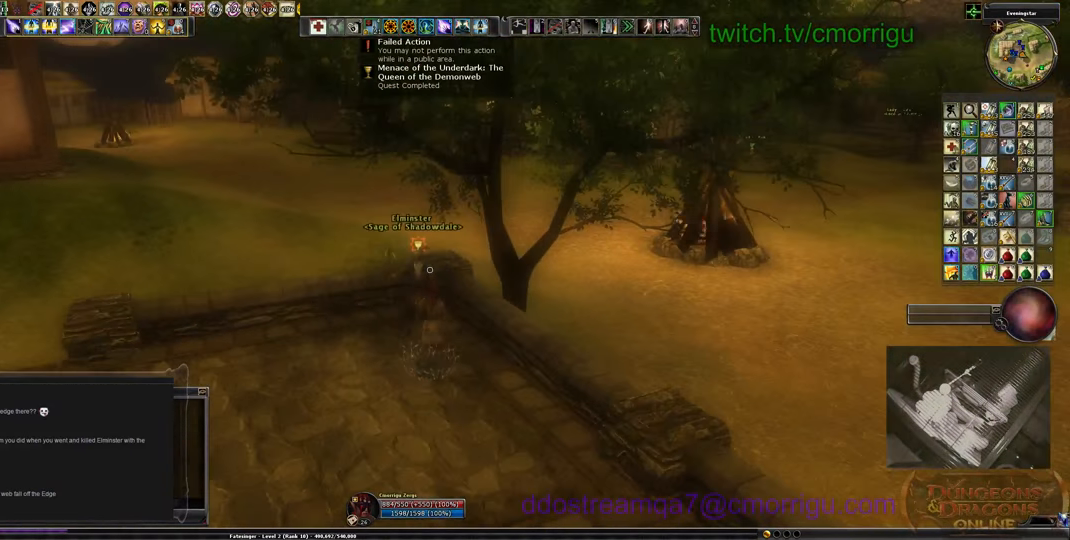
{"keys": [], "events": []}
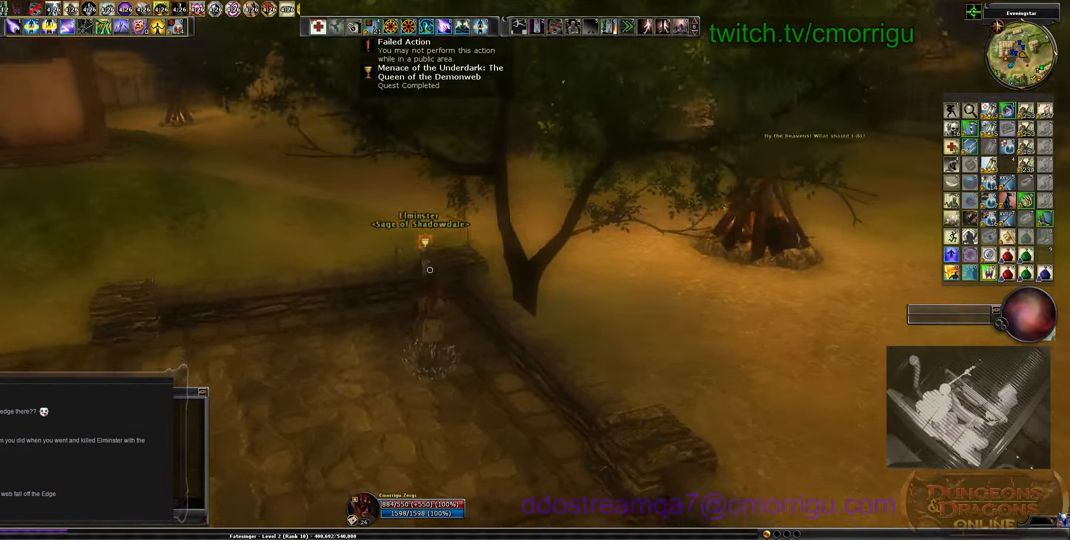
{"keys": [], "events": [[134, "a", "down"], [267, "a", "up"]]}
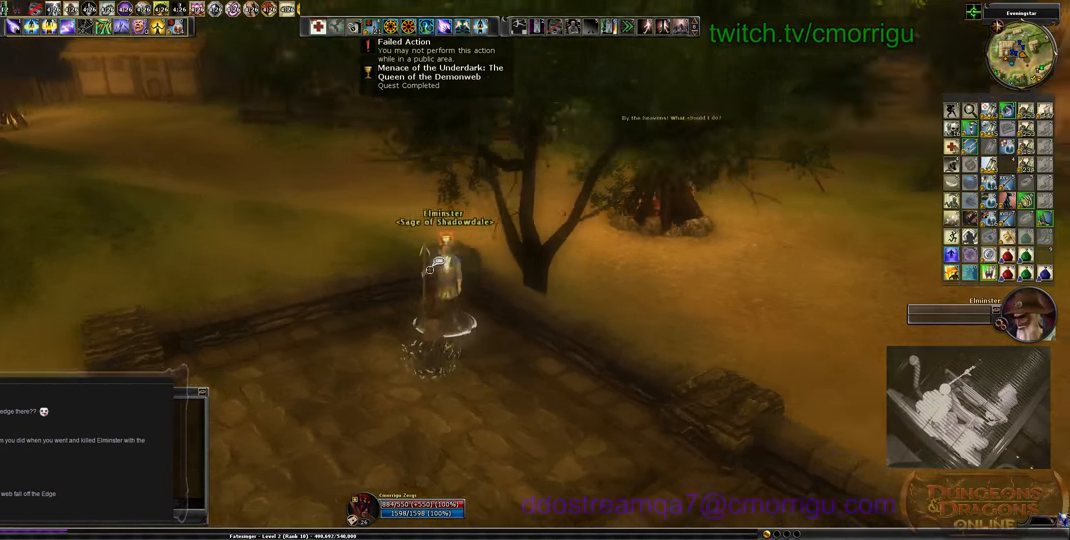
{"keys": [], "events": []}
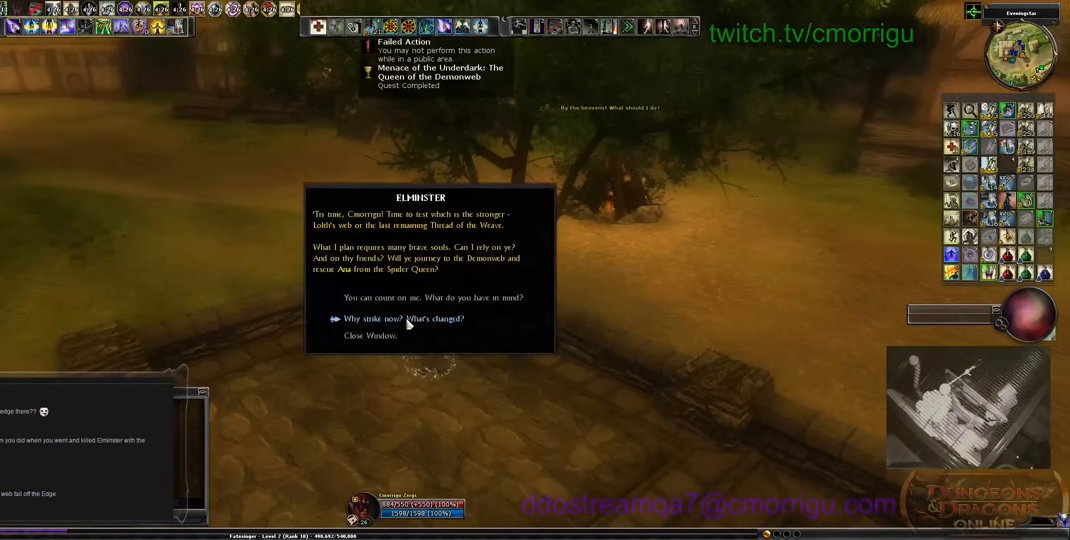
{"keys": [], "events": []}
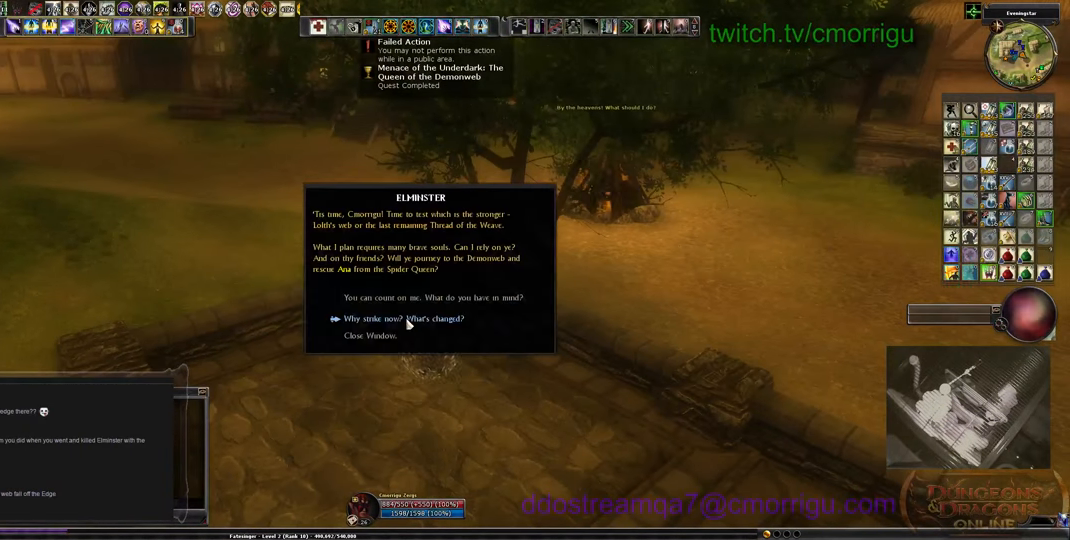
{"keys": [], "events": []}
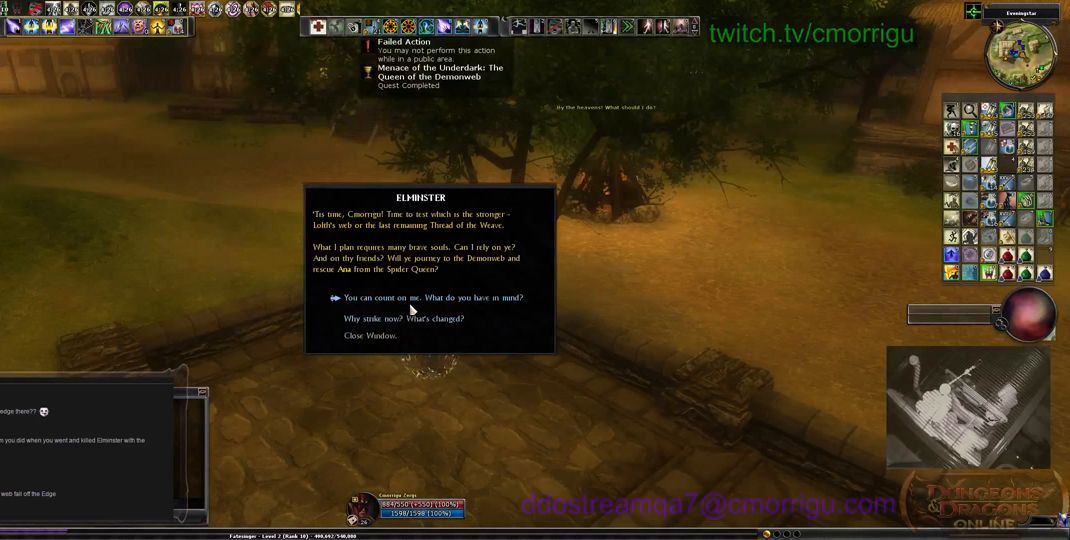
{"keys": [], "events": []}
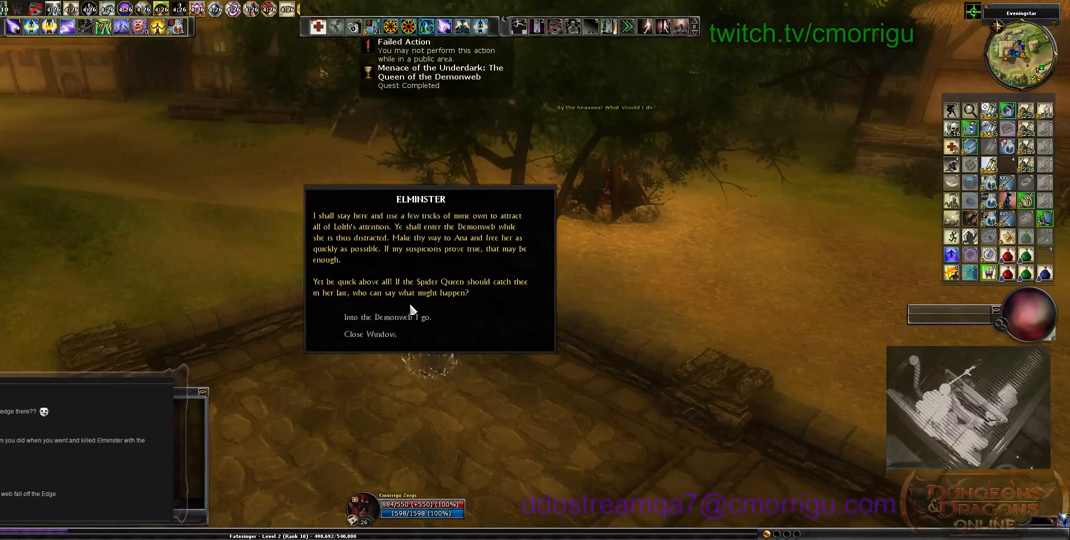
{"keys": [], "events": []}
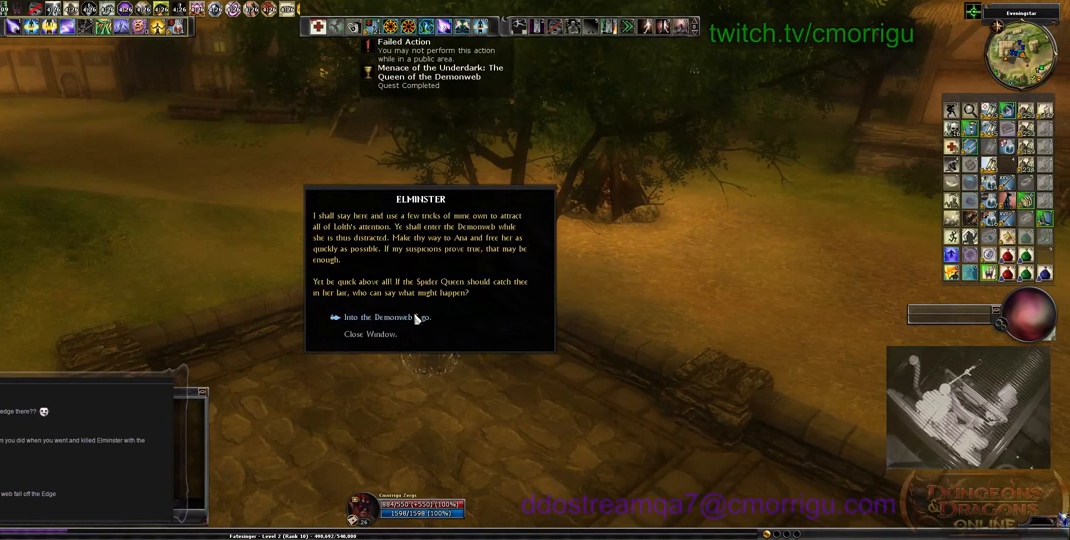
{"keys": [], "events": []}
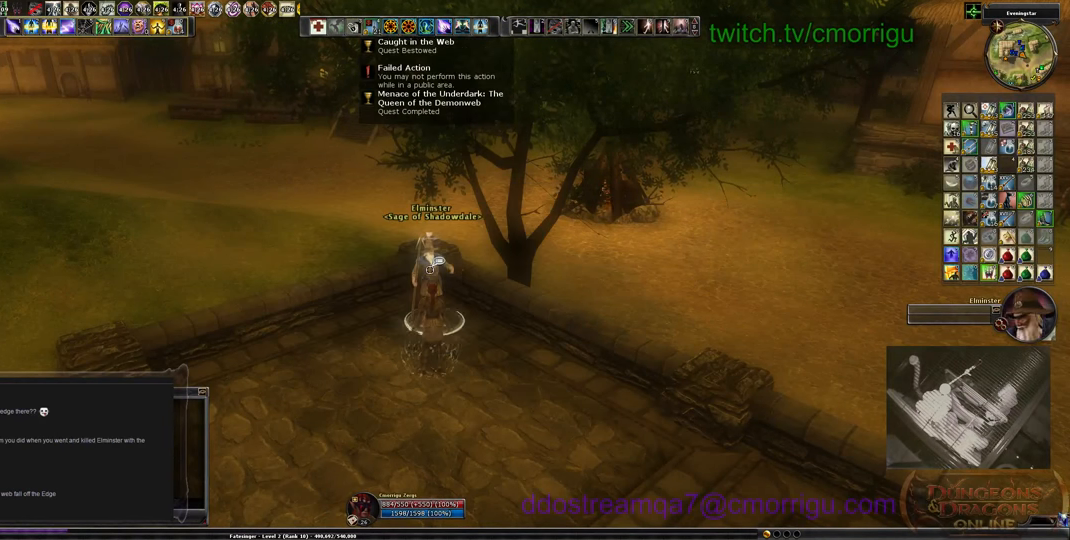
{"keys": [], "events": []}
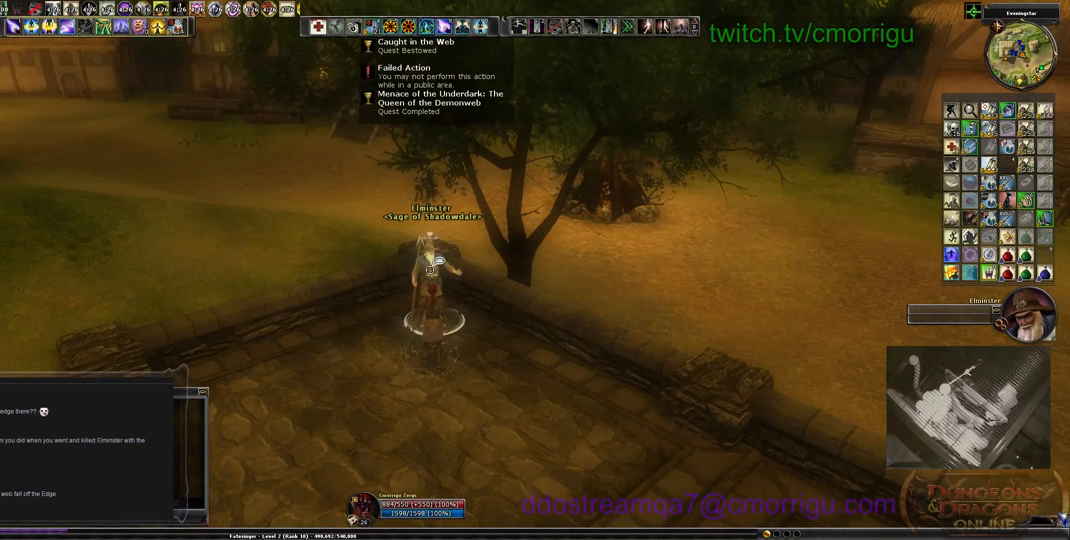
{"keys": [], "events": []}
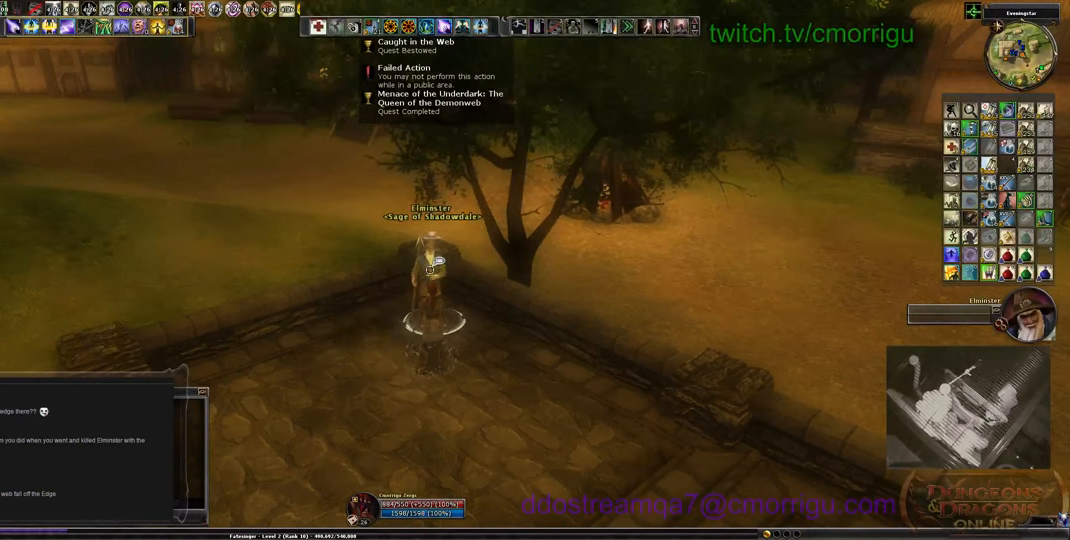
{"keys": [], "events": []}
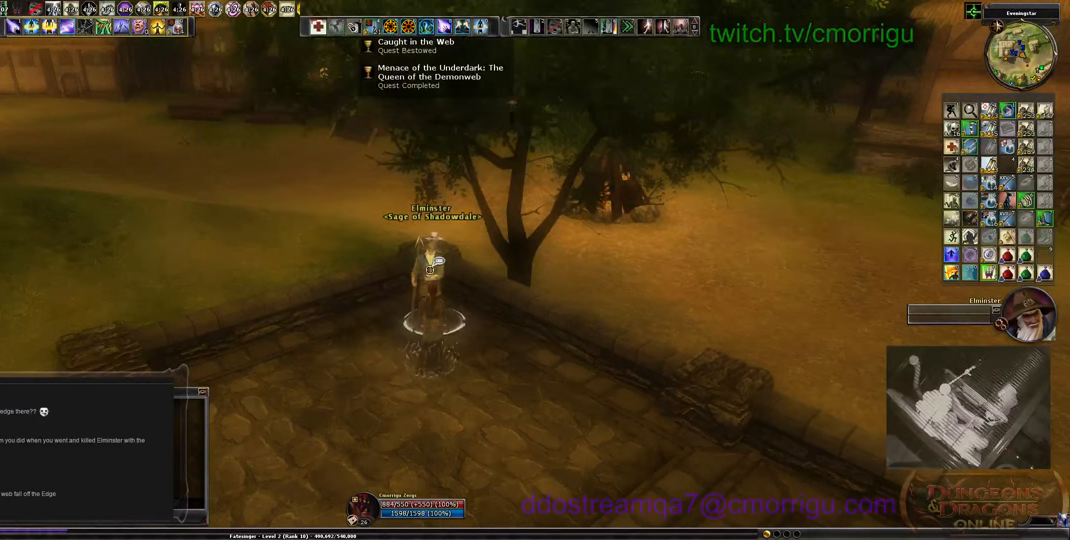
{"keys": ["s"], "events": [[100, "s", "down"]]}
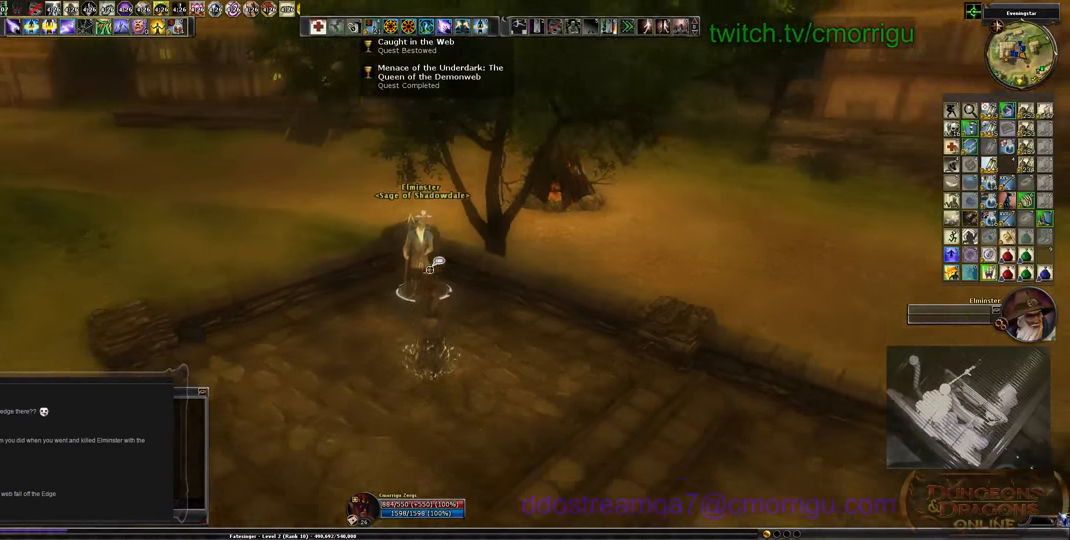
{"keys": ["d"], "events": [[233, "d", "down"], [300, "s", "up"]]}
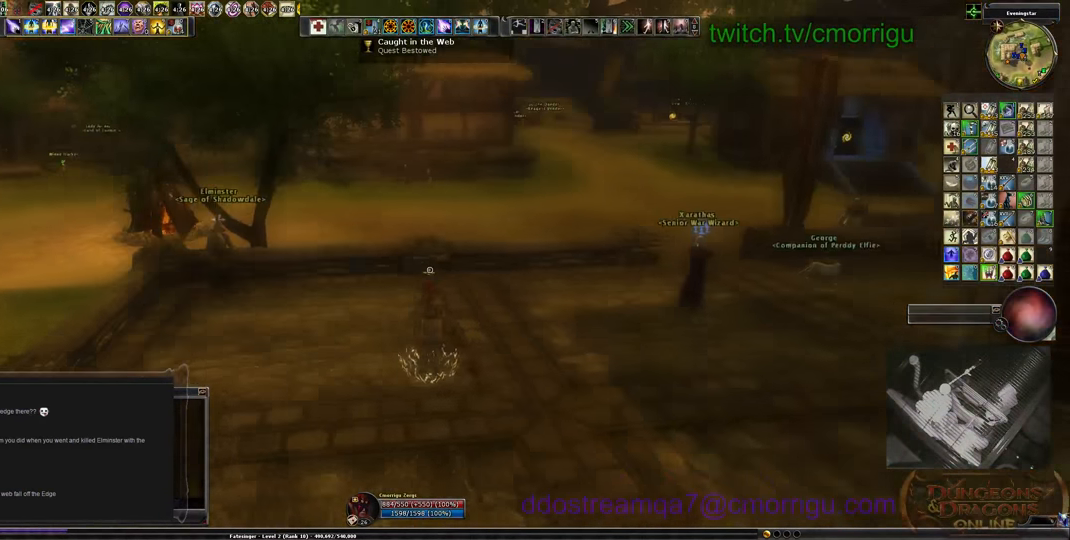
{"keys": [], "events": [[400, "d", "up"]]}
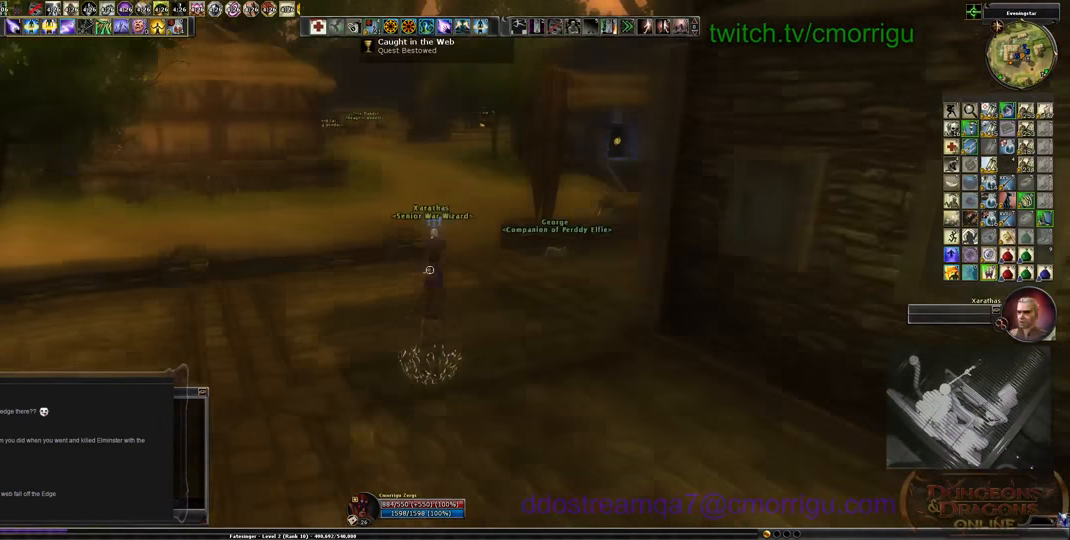
{"keys": ["w"], "events": [[200, "w", "down"]]}
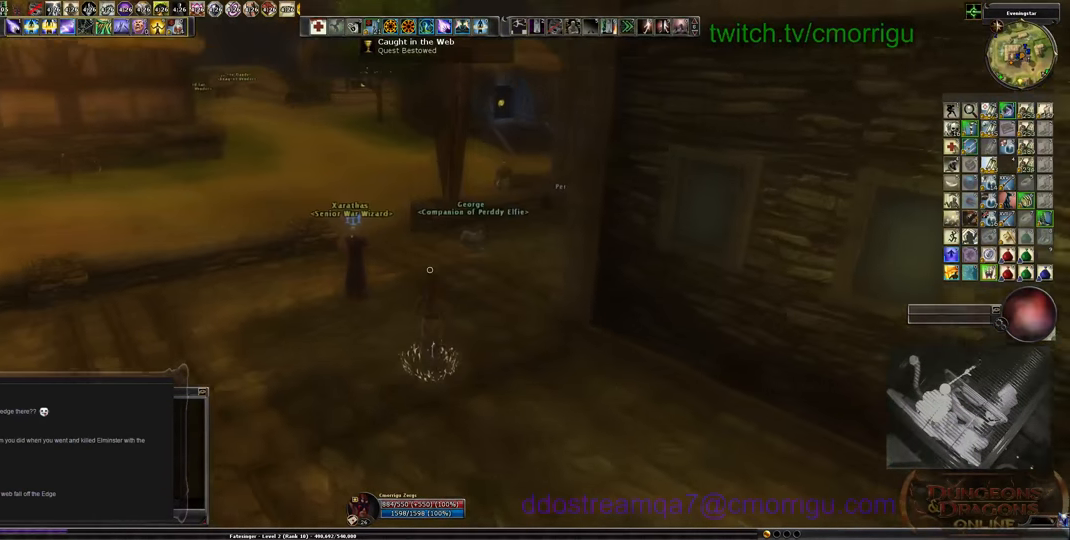
{"keys": [], "events": [[433, "w", "up"]]}
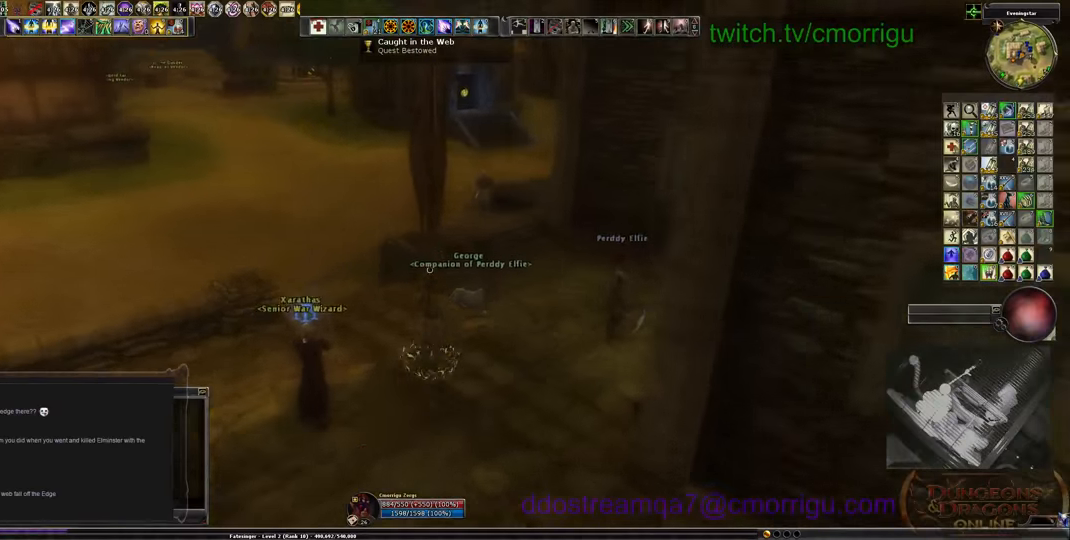
{"keys": [], "events": []}
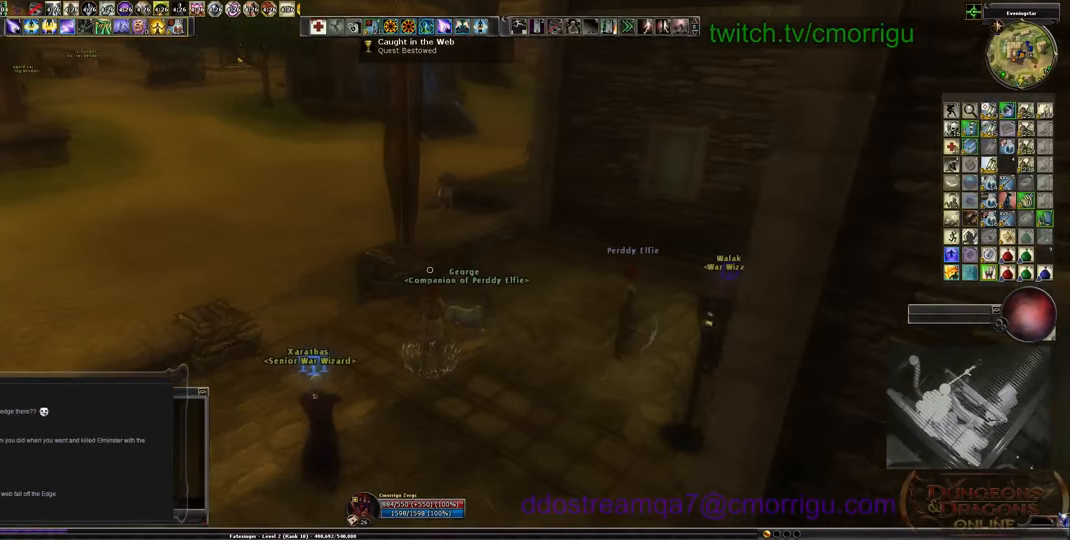
{"keys": [], "events": []}
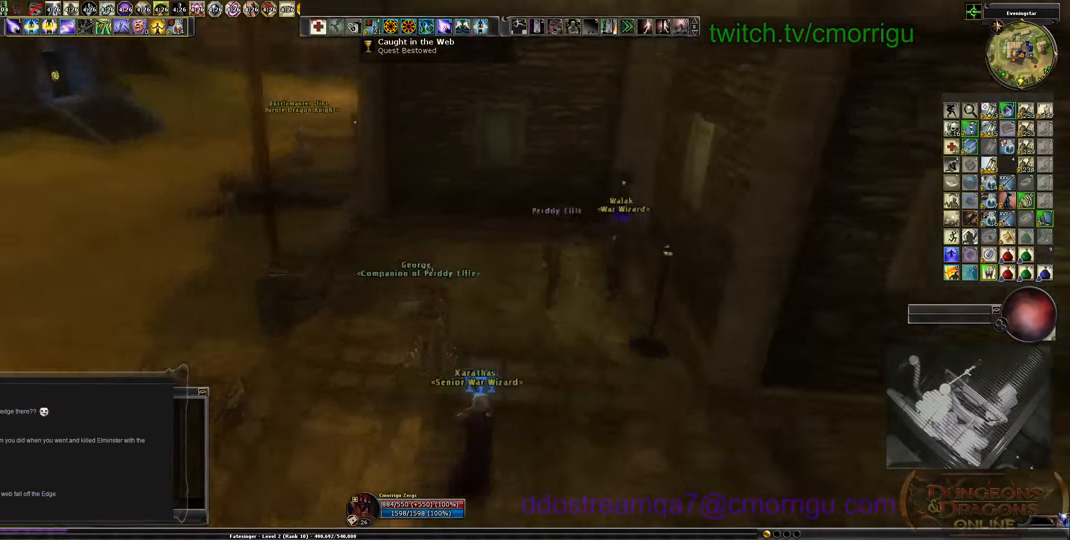
{"keys": [], "events": []}
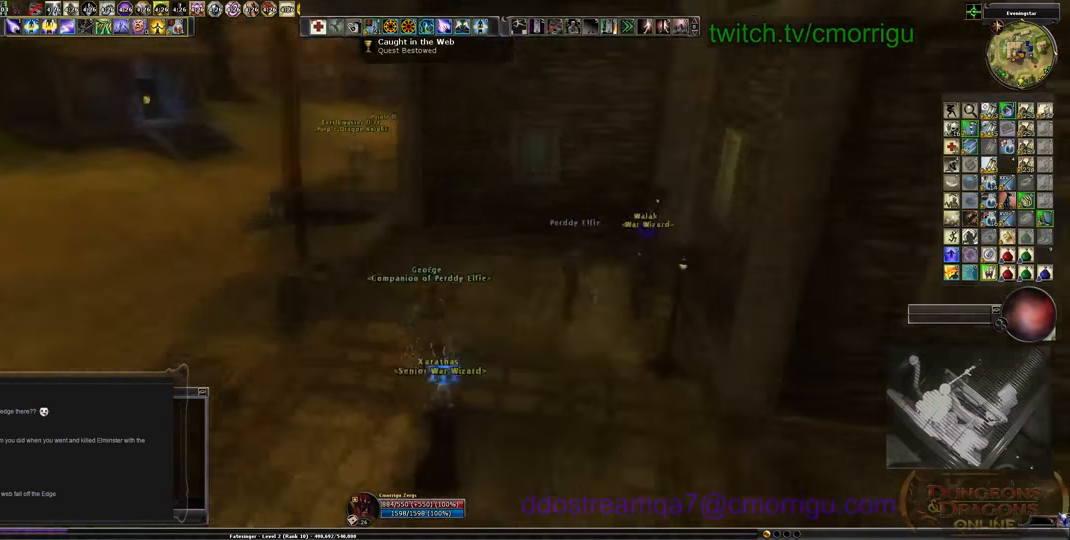
{"keys": ["w"], "events": [[233, "w", "down"]]}
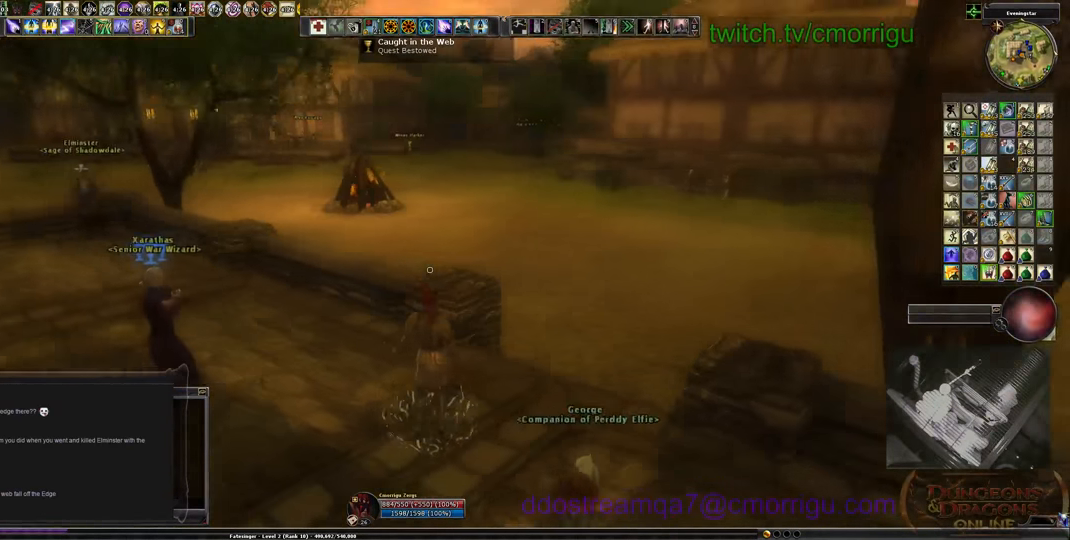
{"keys": ["w"], "events": [[300, "space", "down"], [466, "space", "up"]]}
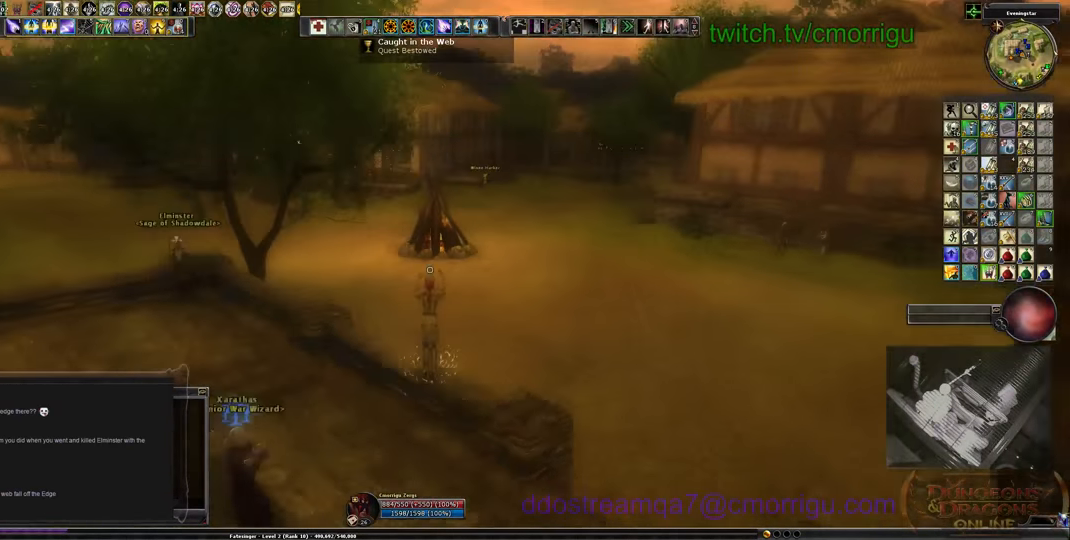
{"keys": ["w"], "events": []}